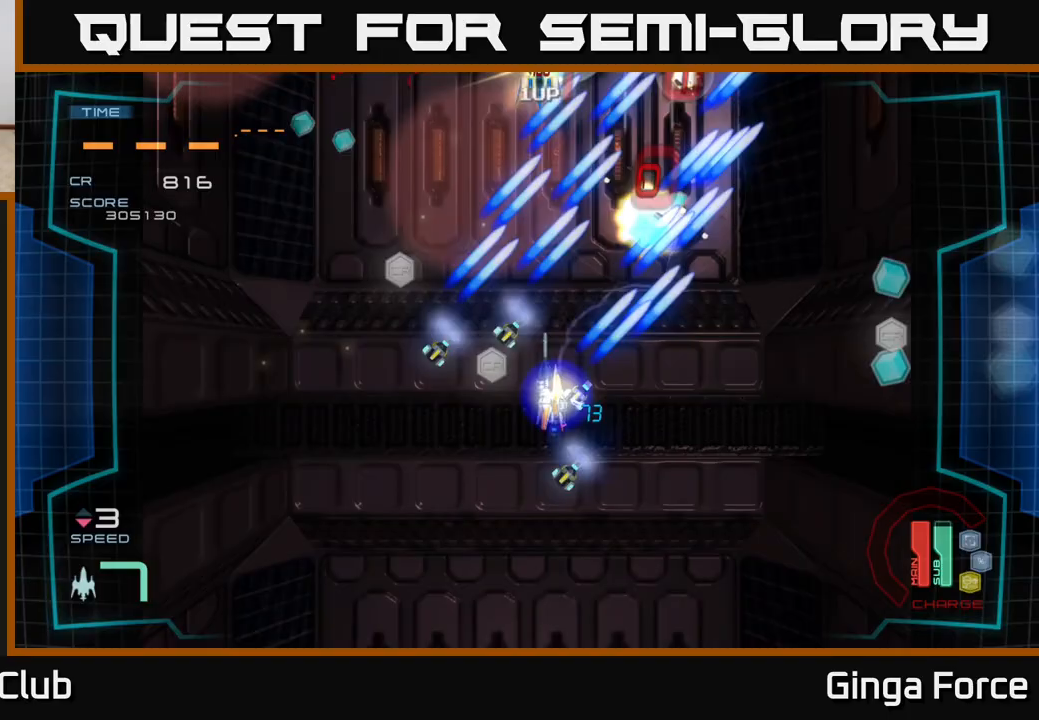
Gameplay with a controller (Xbox layout); each line is a JSON object with the inputs held at the frame after it. "events" lists button and stick changes between this image and that frame as [ms after this image, input, new state], when the widget could be followed in between. Not read: right_stick.
{"buttons": ["A", "R2"], "left_stick": "up", "events": [[200, "left_stick", "up"]]}
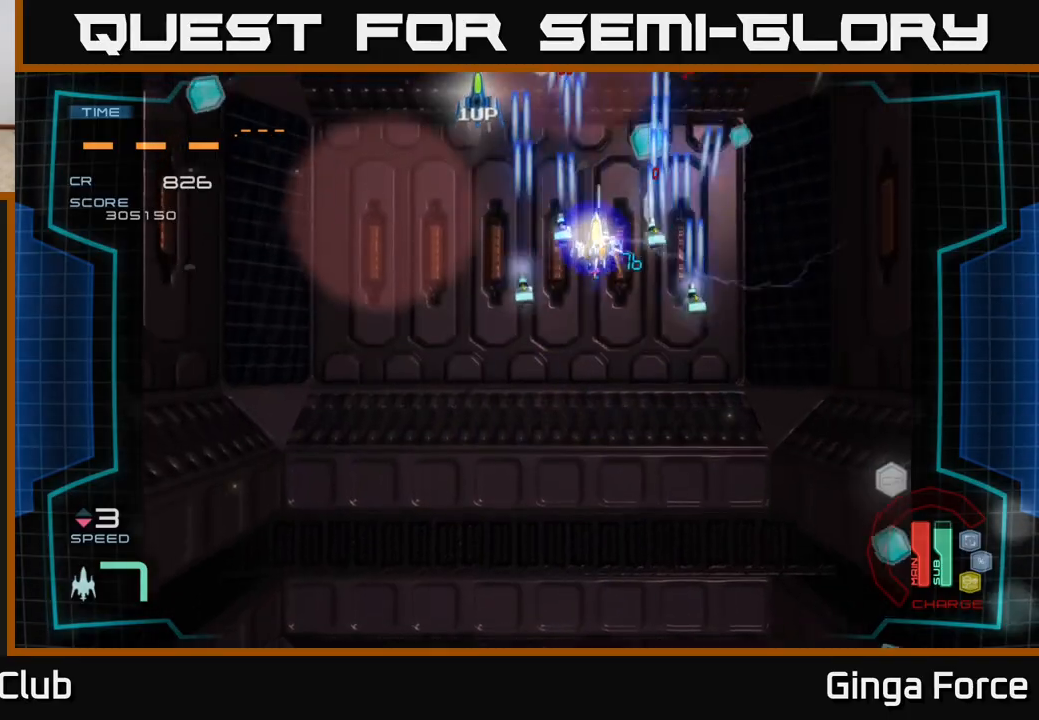
{"buttons": ["A", "R2"], "left_stick": "down", "events": [[33, "left_stick", "left"], [233, "left_stick", "right"], [383, "left_stick", "down"]]}
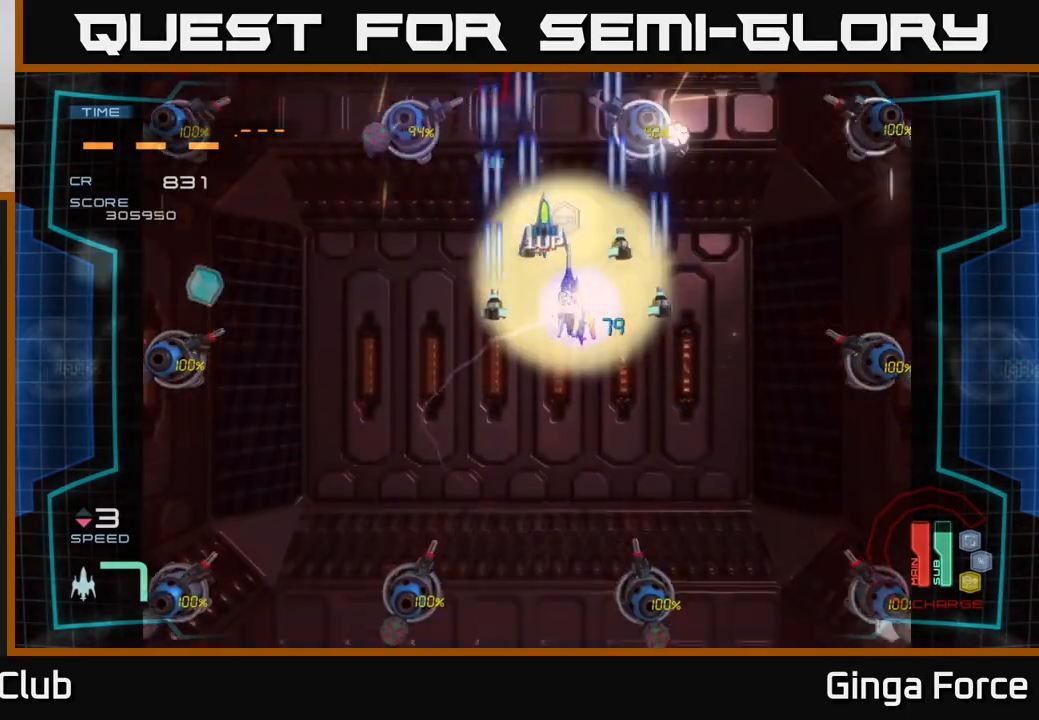
{"buttons": ["A", "R2"], "left_stick": "down-left", "events": [[150, "left_stick", "up"], [267, "left_stick", "down-left"]]}
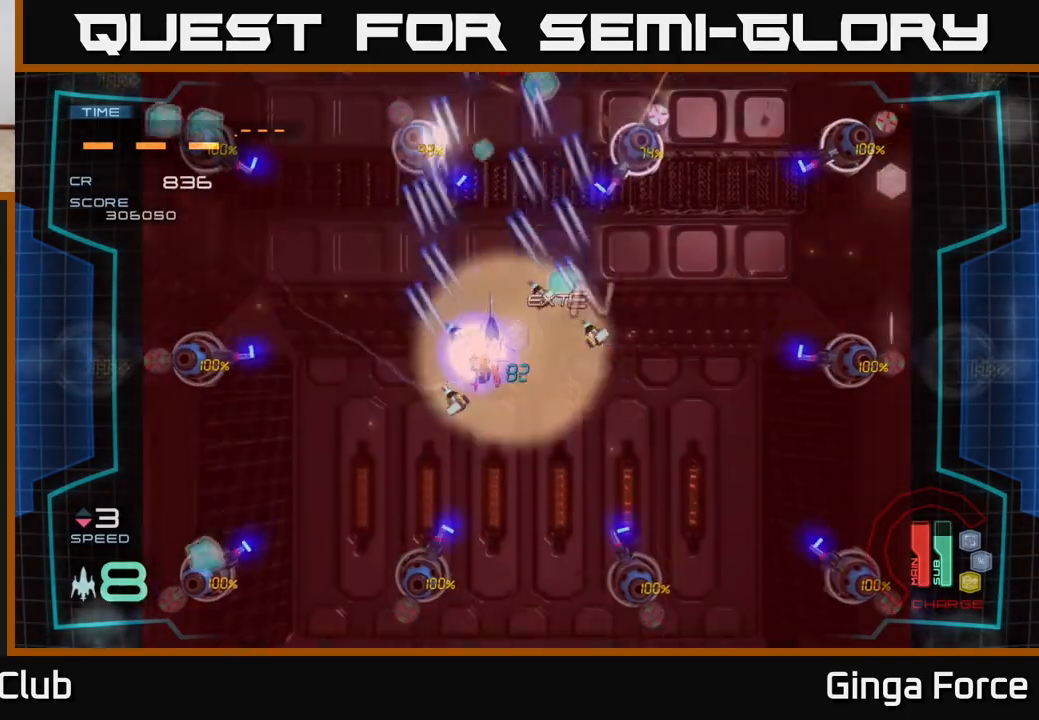
{"buttons": ["A"], "left_stick": "down-left", "events": [[17, "left_stick", "left"], [50, "R2", "up"], [233, "left_stick", "down-left"], [283, "X", "down"], [500, "X", "up"]]}
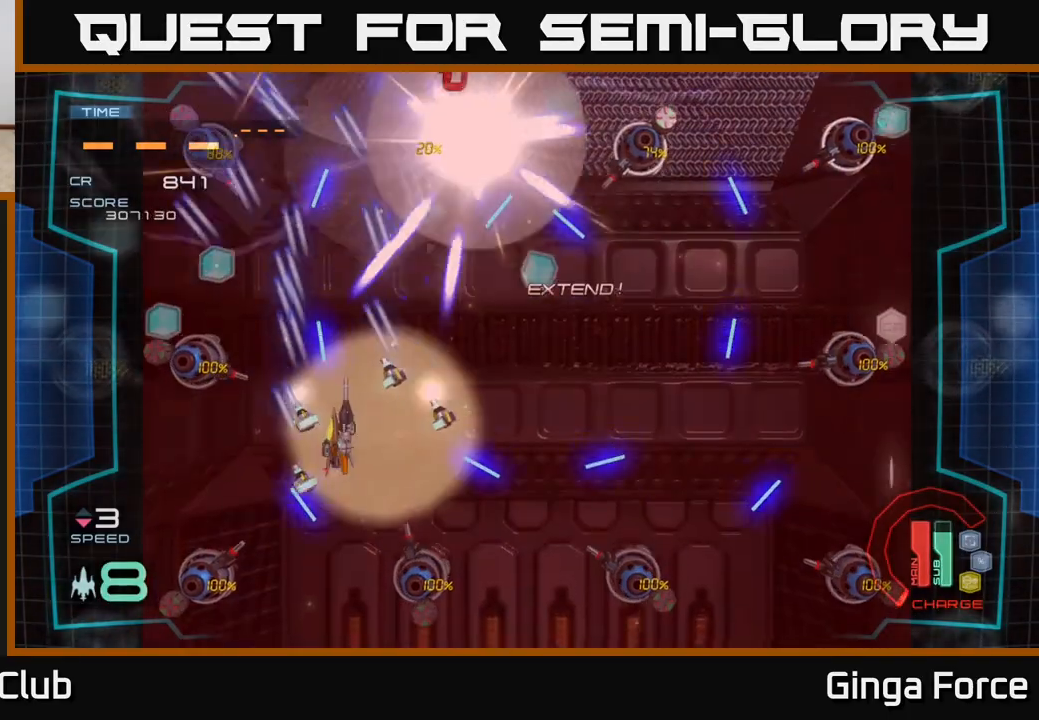
{"buttons": ["A", "X"], "left_stick": "down-left", "events": [[50, "left_stick", "up-left"], [133, "left_stick", "left"], [250, "left_stick", "down-left"], [400, "X", "down"]]}
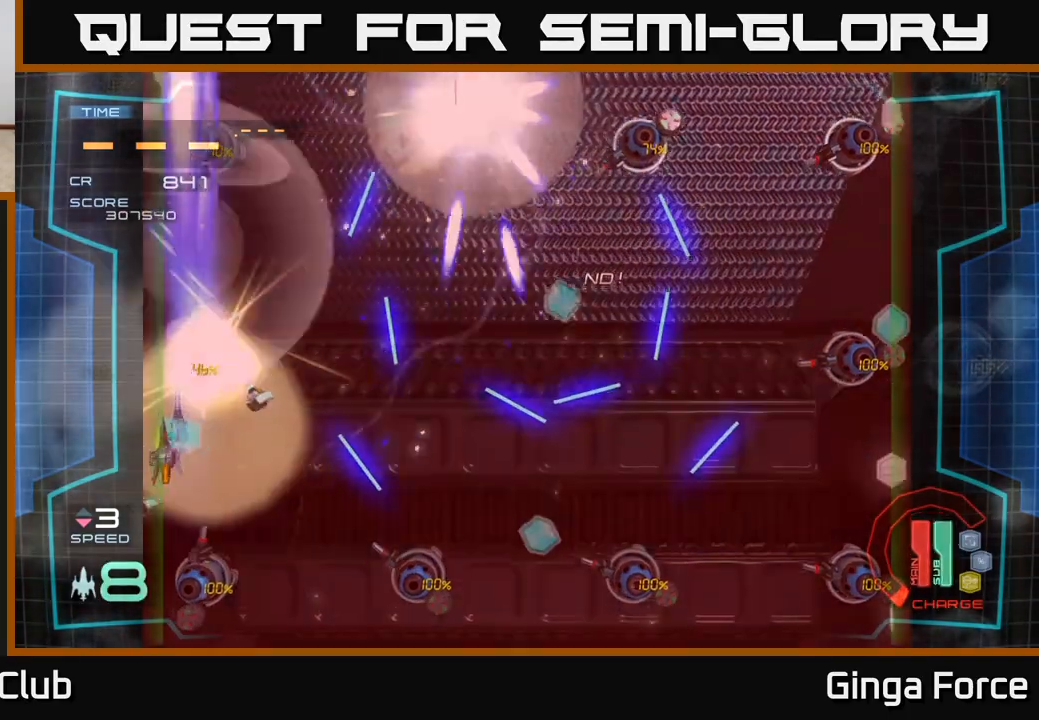
{"buttons": ["A"], "left_stick": "down-right", "events": [[67, "X", "up"], [417, "left_stick", "down-right"]]}
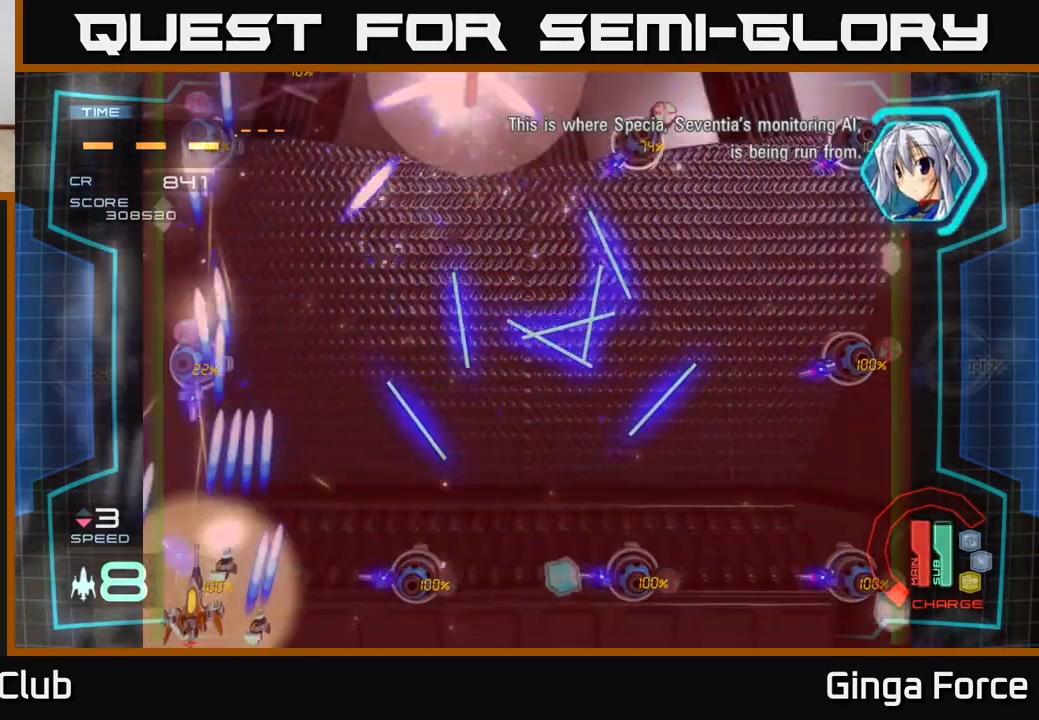
{"buttons": ["A", "X"], "left_stick": "center", "events": [[83, "X", "down"], [150, "left_stick", "center"], [317, "X", "up"], [500, "X", "down"]]}
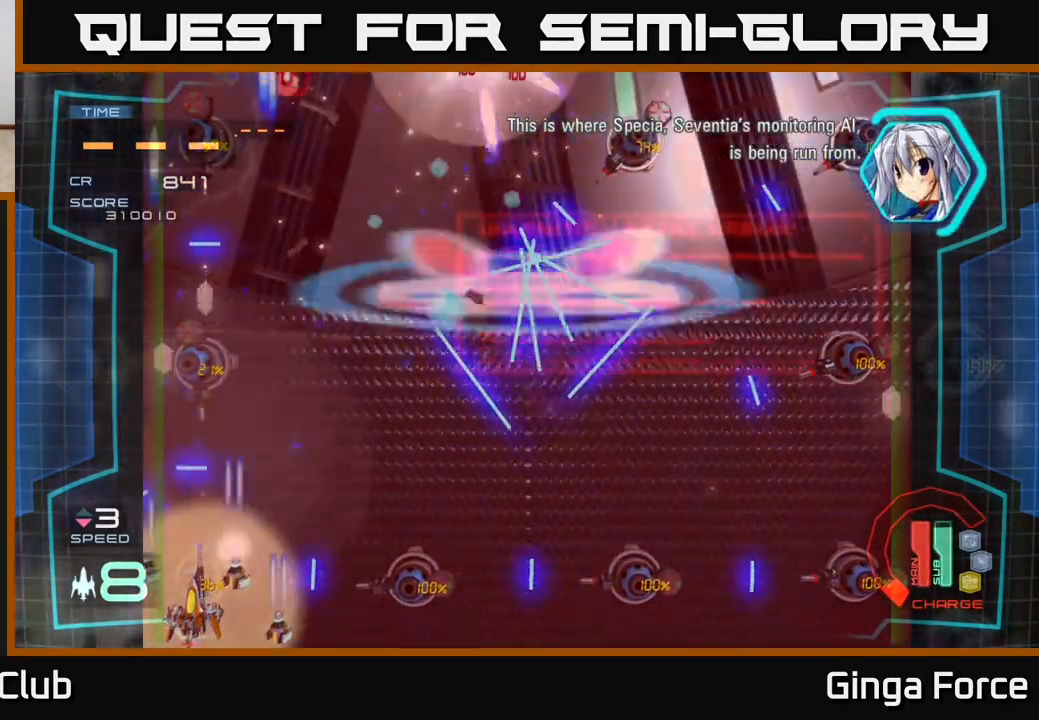
{"buttons": ["A", "X"], "left_stick": "up", "events": [[400, "left_stick", "up"]]}
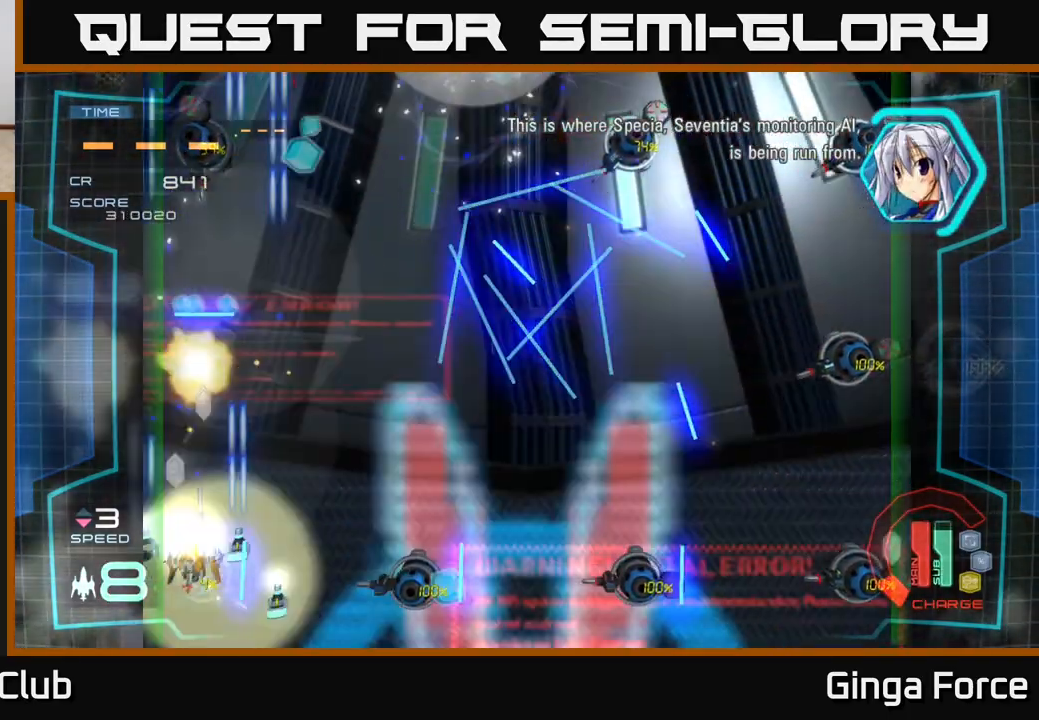
{"buttons": ["A", "X"], "left_stick": "right", "events": [[100, "left_stick", "up-right"], [317, "X", "up"], [317, "left_stick", "down-right"], [467, "X", "down"], [467, "left_stick", "right"]]}
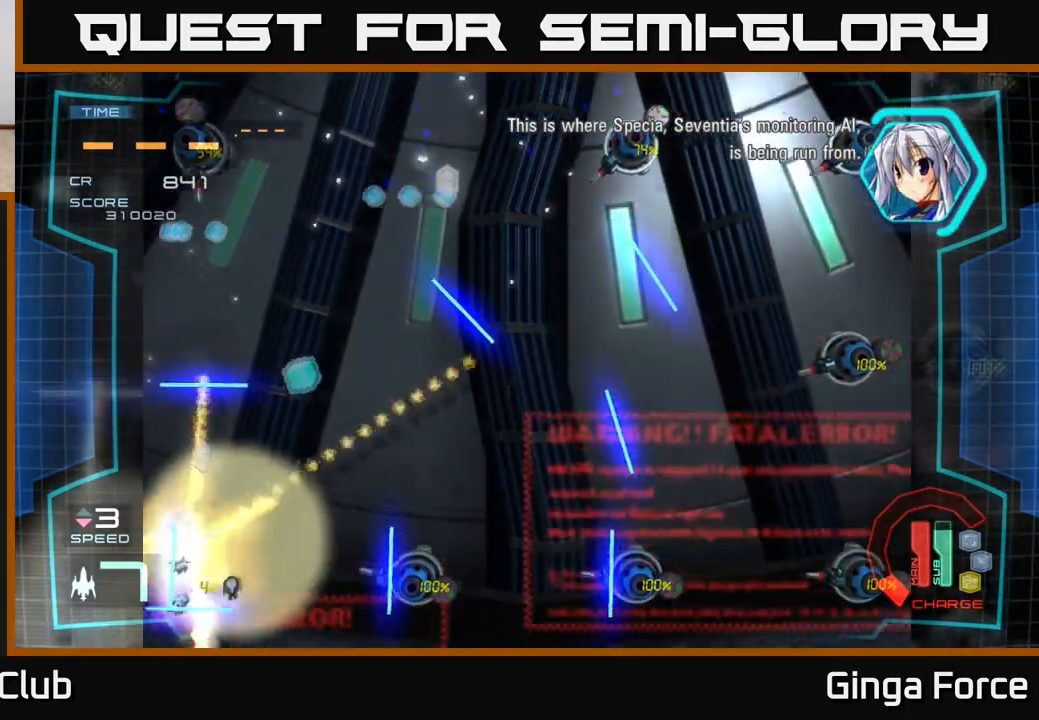
{"buttons": [], "left_stick": "right", "events": [[33, "left_stick", "up-right"], [100, "left_stick", "center"], [133, "X", "up"], [433, "left_stick", "right"], [500, "A", "up"]]}
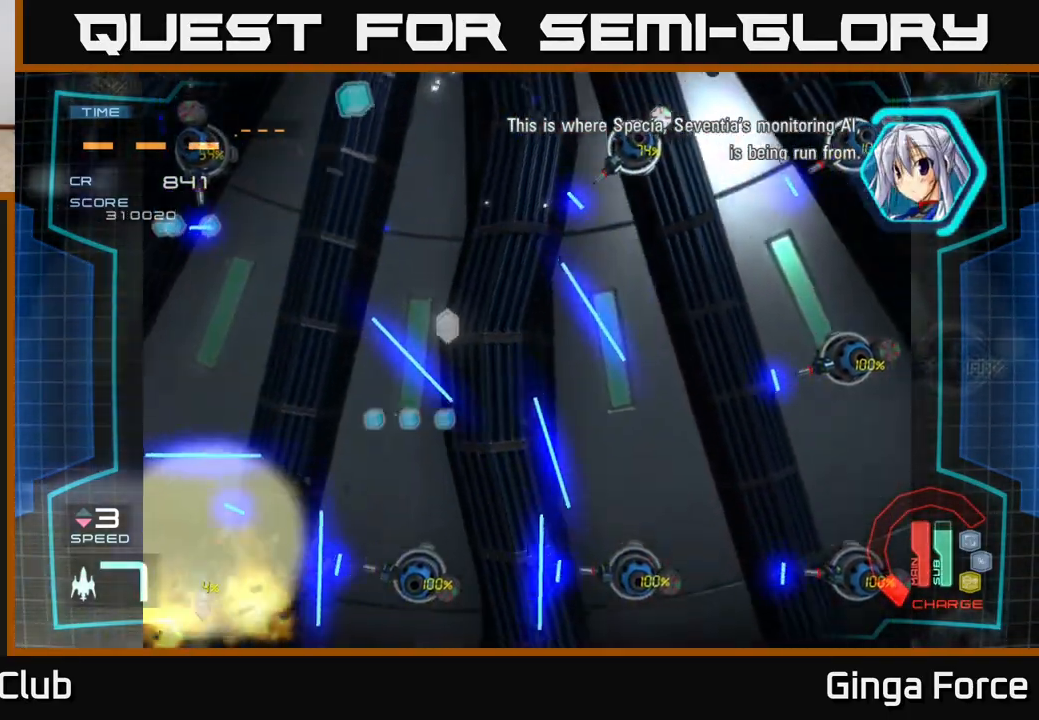
{"buttons": ["A"], "left_stick": "down-left", "events": [[100, "left_stick", "down-left"], [133, "A", "down"]]}
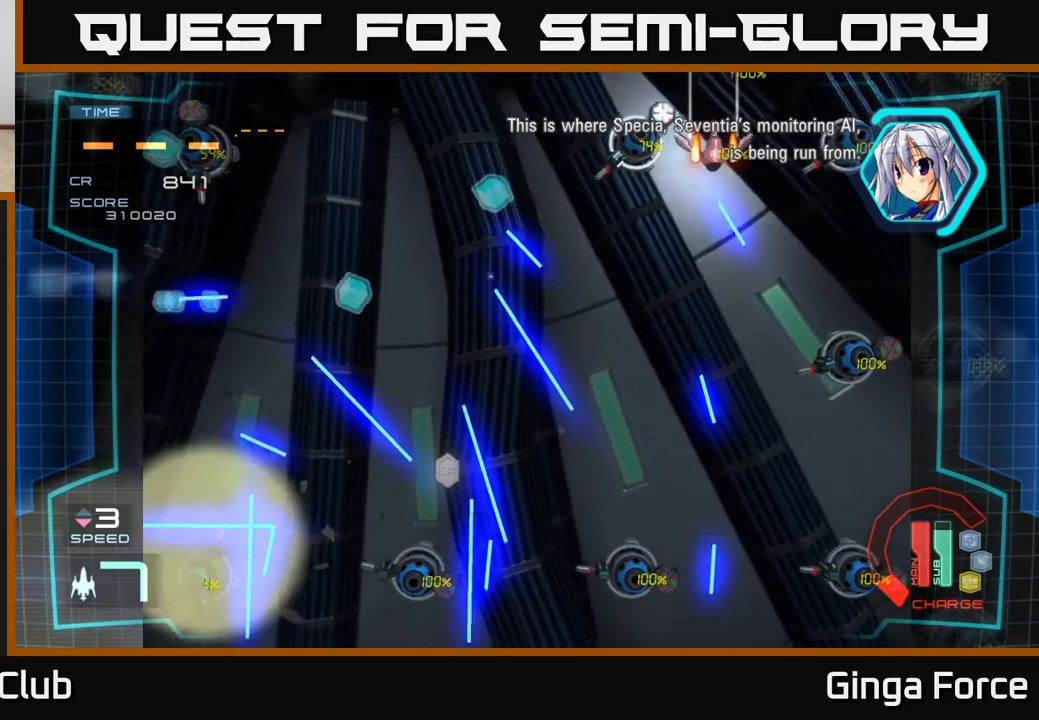
{"buttons": ["A"], "left_stick": "down-left", "events": []}
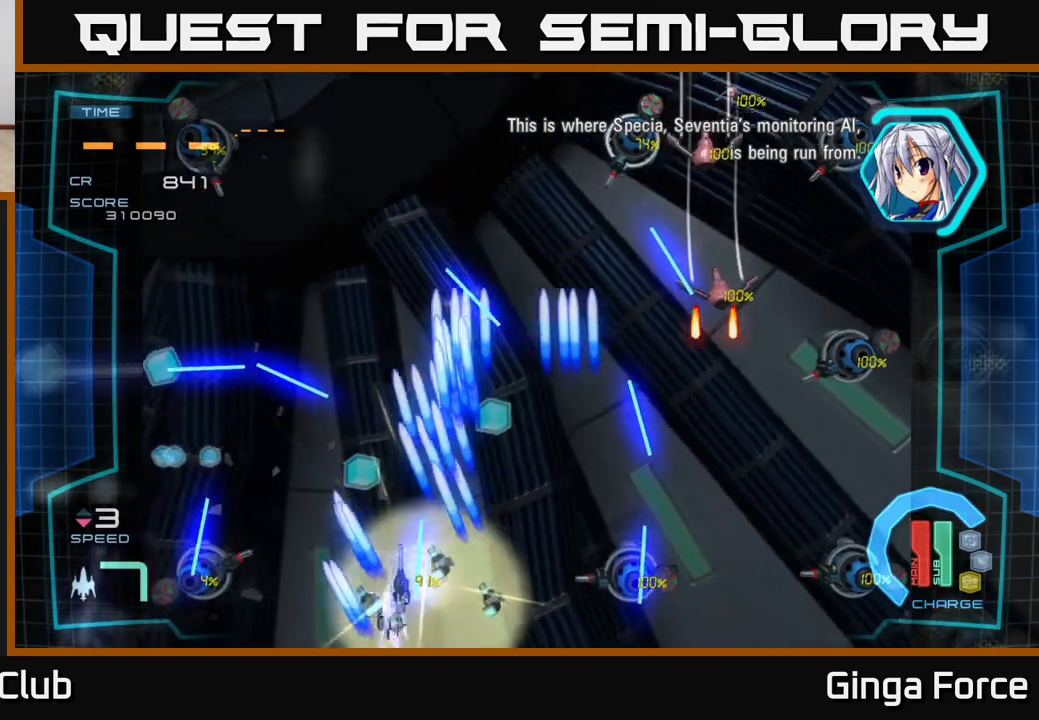
{"buttons": ["A"], "left_stick": "right", "events": [[450, "left_stick", "down-right"], [500, "left_stick", "right"]]}
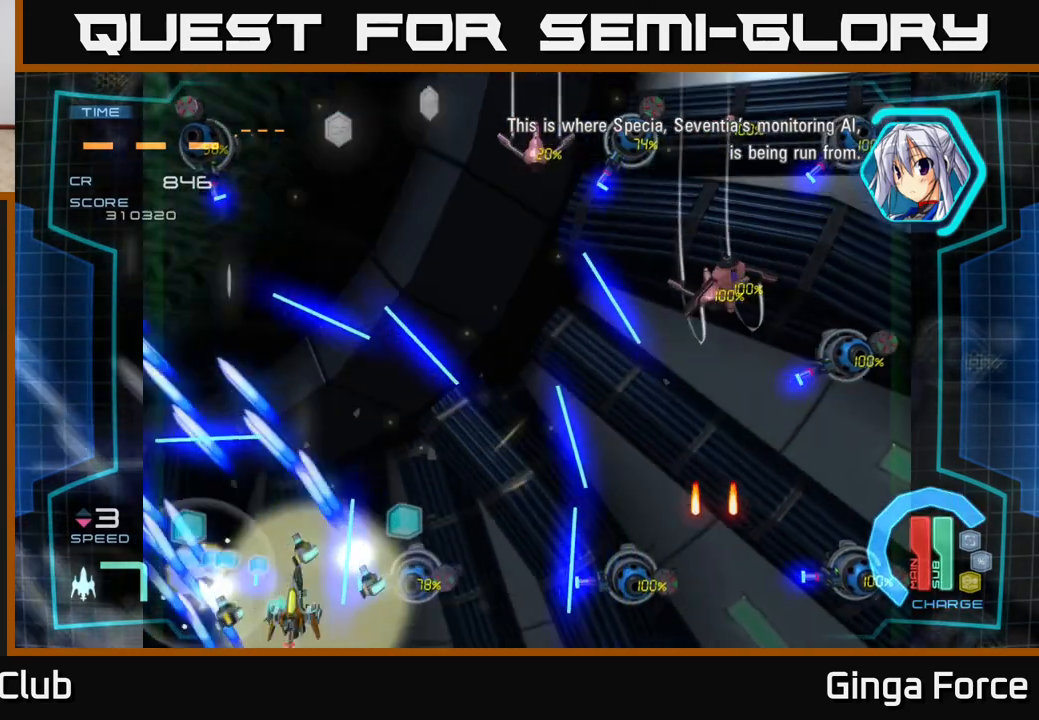
{"buttons": ["A"], "left_stick": "right", "events": [[317, "X", "down"], [500, "X", "up"]]}
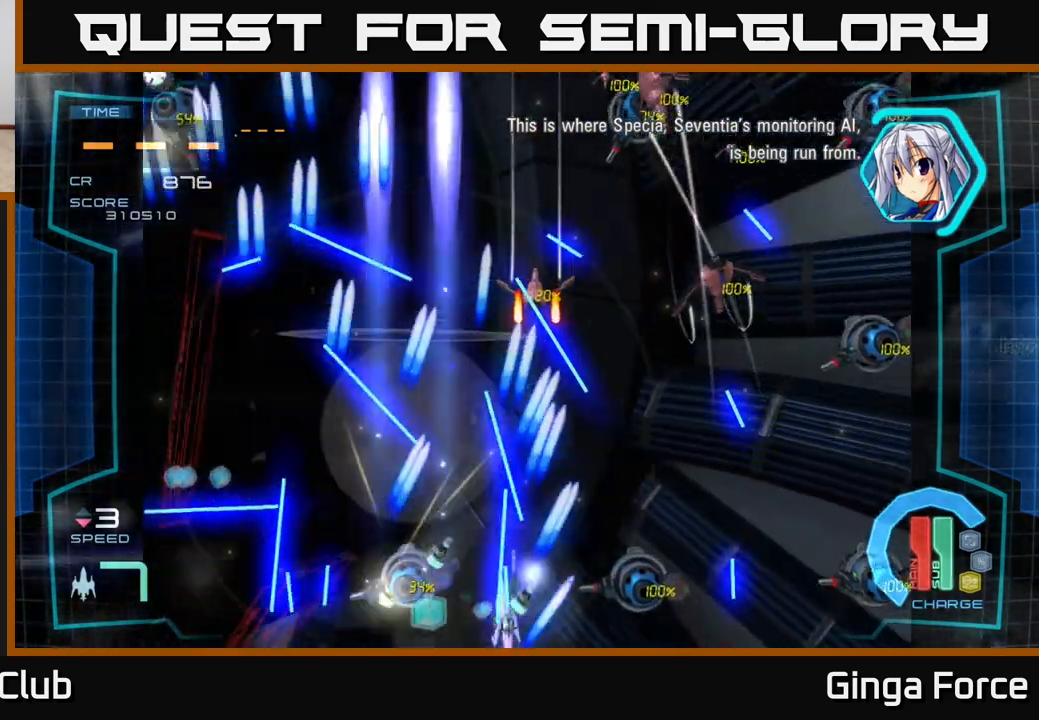
{"buttons": ["A", "X"], "left_stick": "right", "events": [[83, "X", "down"], [217, "X", "up"], [400, "X", "down"]]}
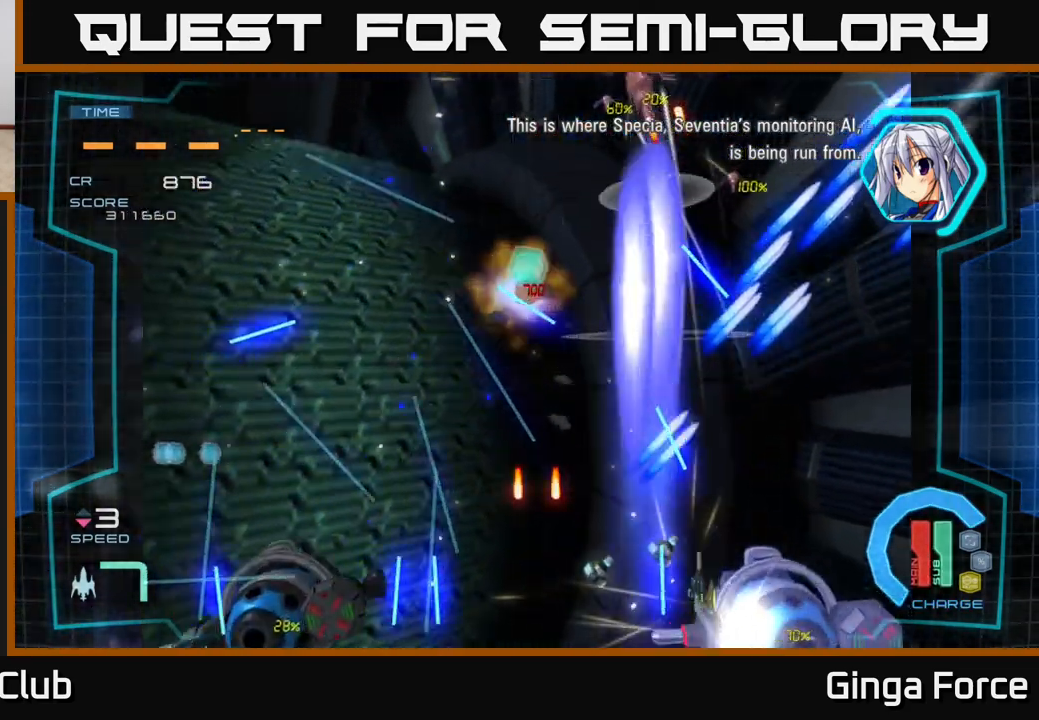
{"buttons": ["A"], "left_stick": "up", "events": [[33, "X", "up"], [233, "left_stick", "up-left"], [417, "left_stick", "up"]]}
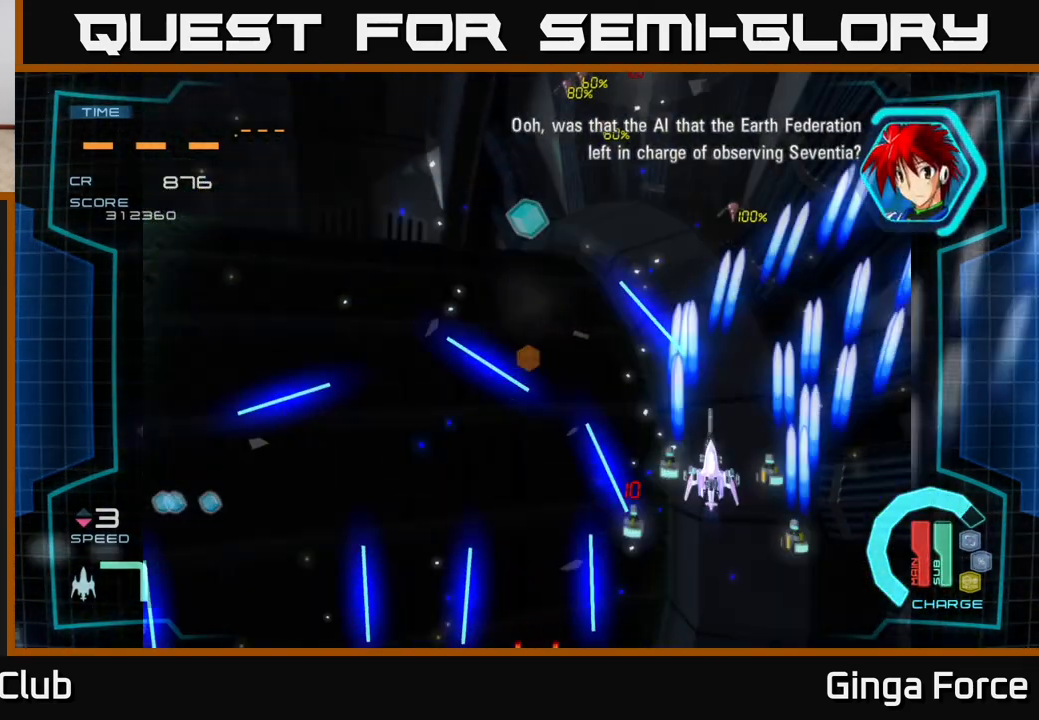
{"buttons": ["A", "R2"], "left_stick": "up-left", "events": [[17, "R2", "down"], [400, "left_stick", "center"], [467, "left_stick", "up-left"]]}
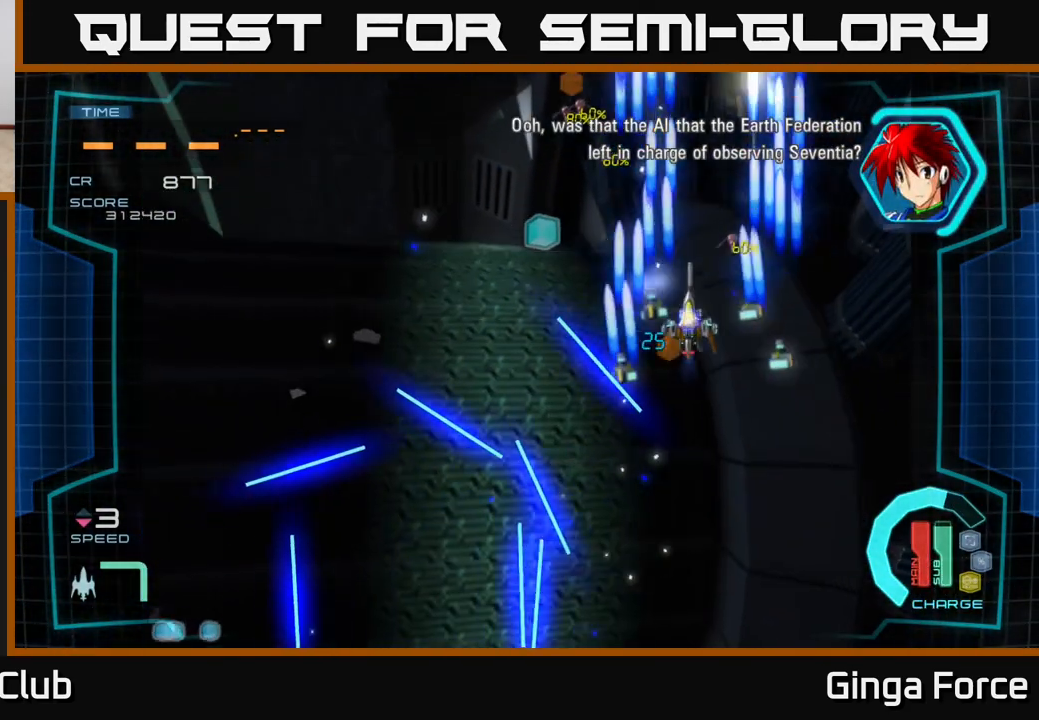
{"buttons": ["A", "R2"], "left_stick": "center", "events": [[450, "left_stick", "center"]]}
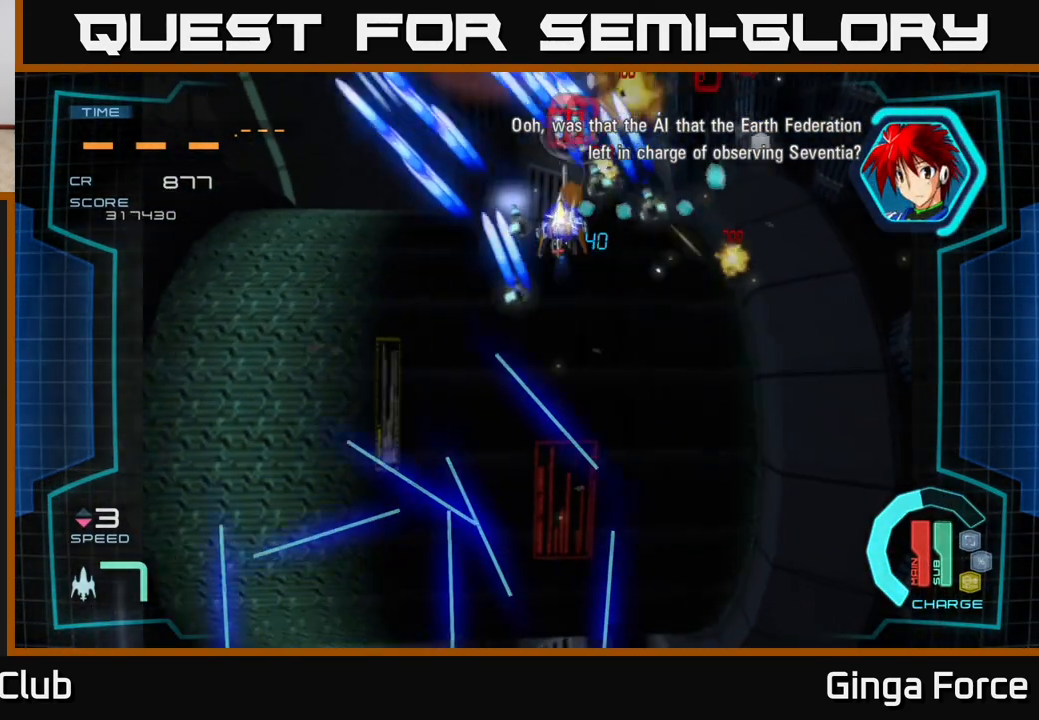
{"buttons": ["A", "R2"], "left_stick": "down", "events": [[117, "left_stick", "down-right"], [483, "left_stick", "down"]]}
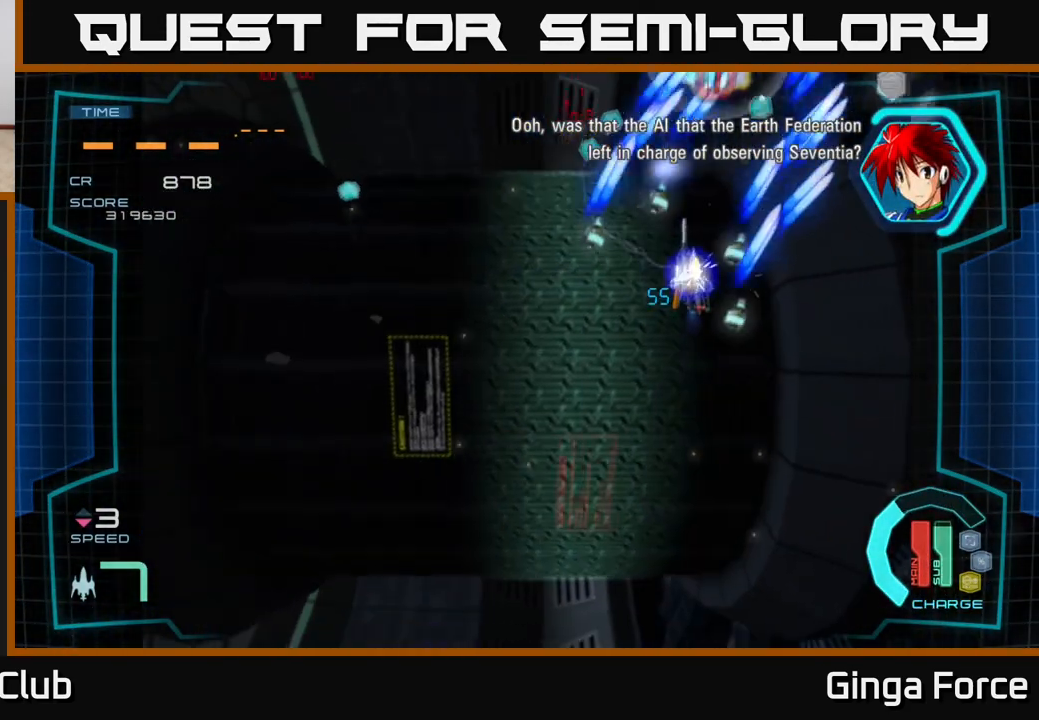
{"buttons": ["A", "R2"], "left_stick": "right", "events": [[217, "left_stick", "left"], [383, "left_stick", "up"], [433, "left_stick", "right"]]}
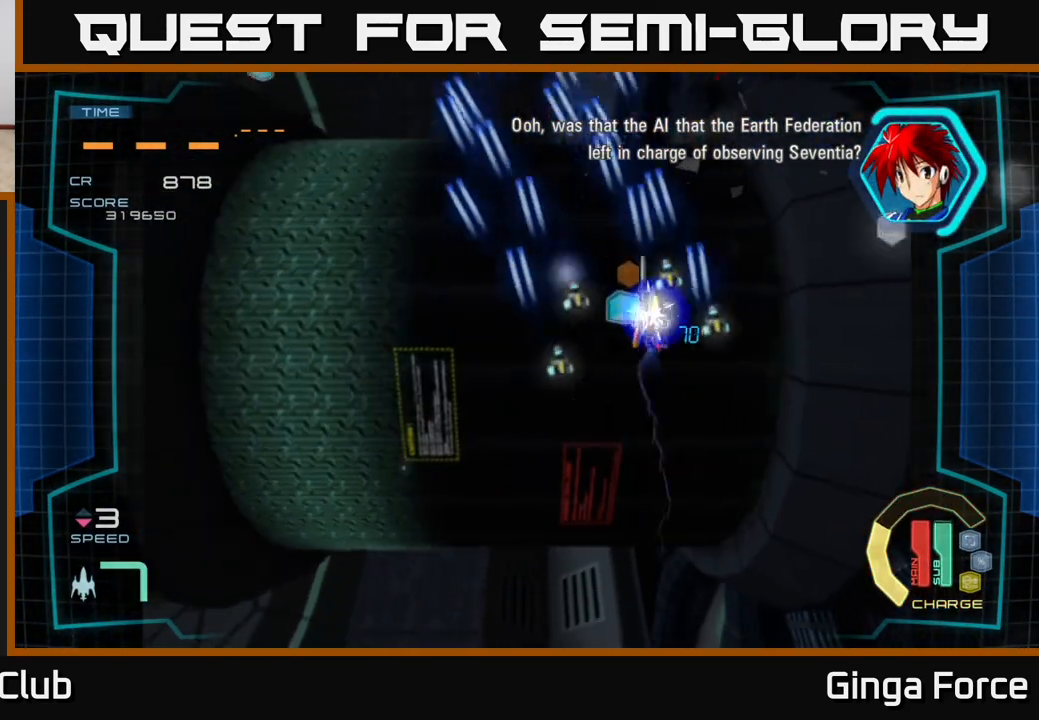
{"buttons": ["A", "R2"], "left_stick": "down-right", "events": [[183, "left_stick", "down"], [300, "left_stick", "left"], [400, "left_stick", "down-right"]]}
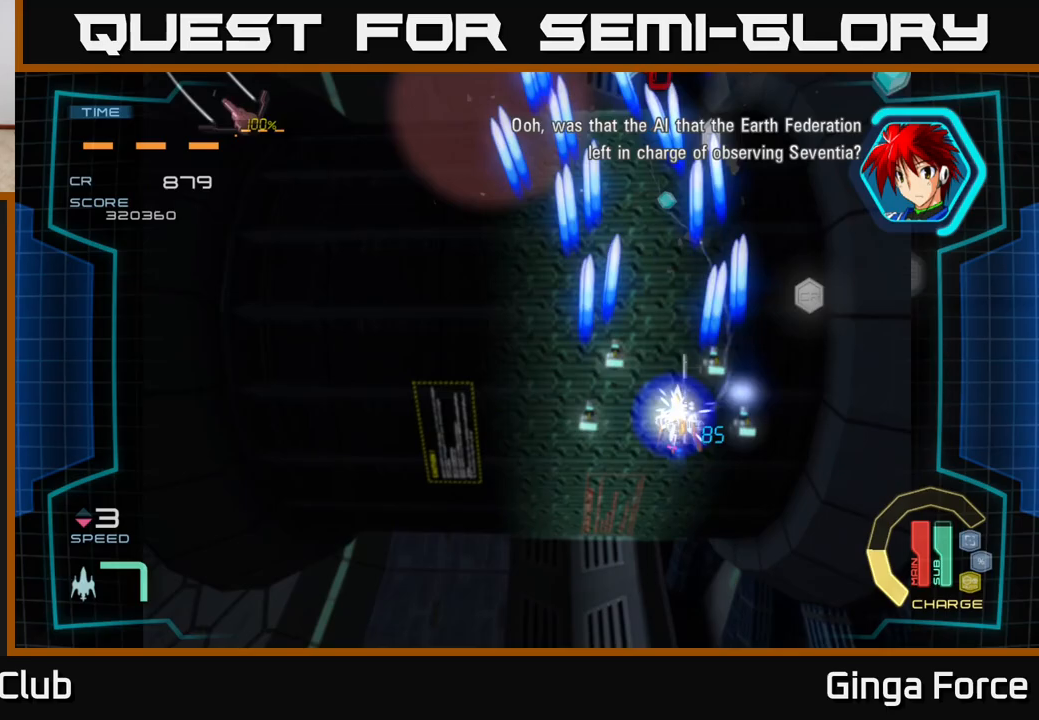
{"buttons": ["A", "R2"], "left_stick": "up-left", "events": [[83, "left_stick", "left"], [483, "left_stick", "up-left"]]}
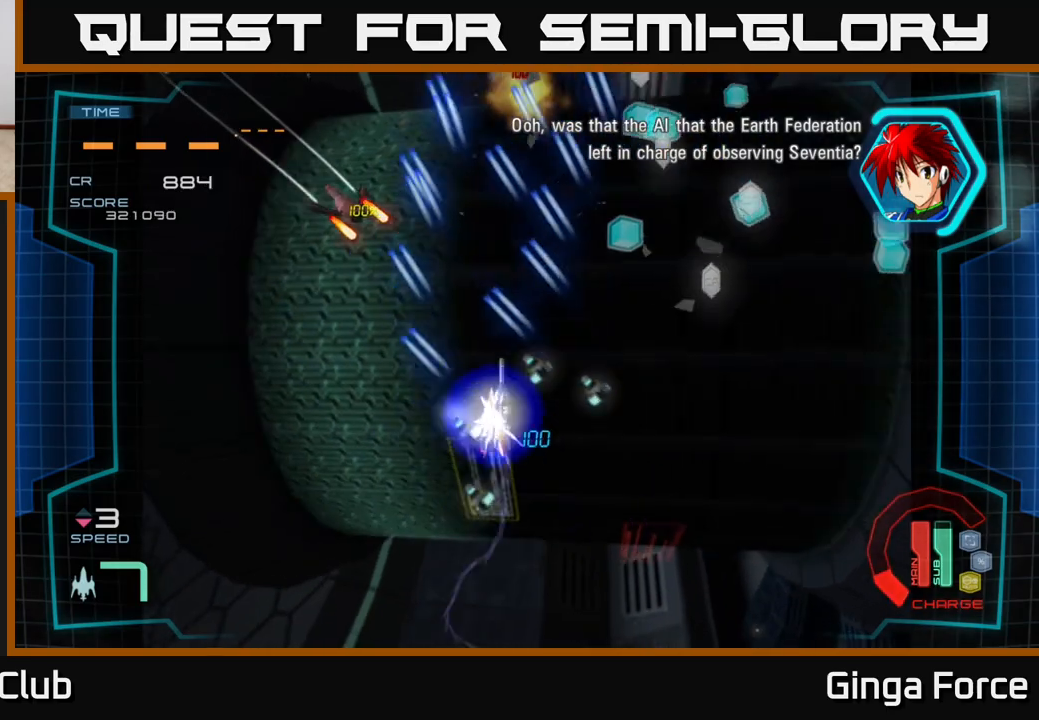
{"buttons": ["A", "R2"], "left_stick": "down-right", "events": [[250, "left_stick", "down-right"]]}
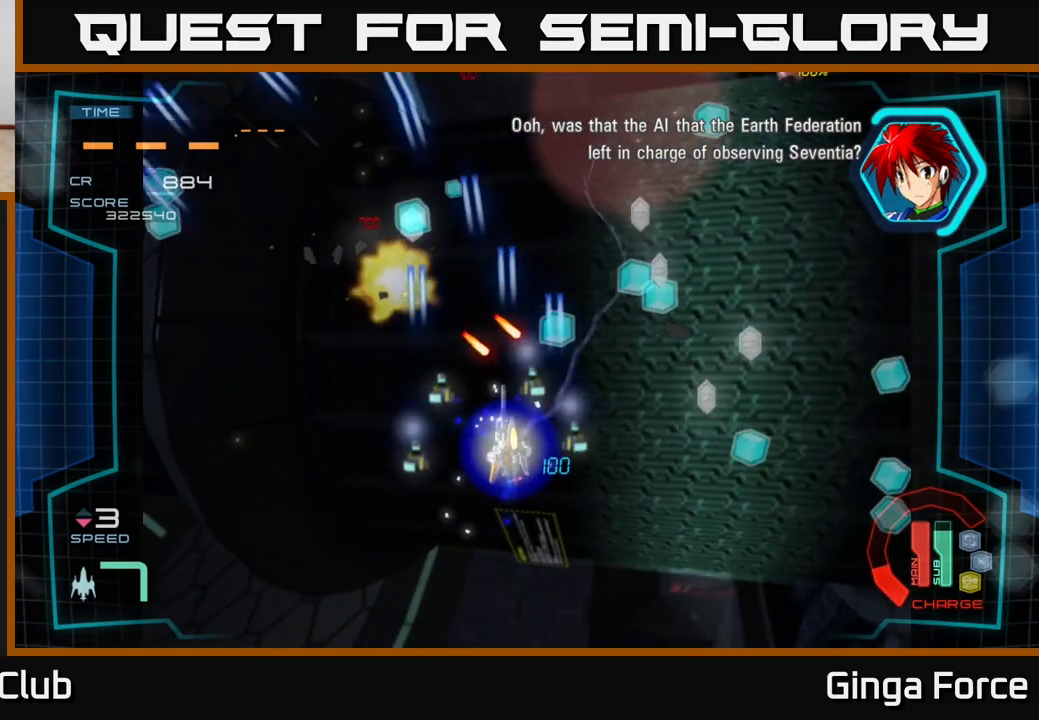
{"buttons": ["A", "R2"], "left_stick": "up", "events": [[133, "left_stick", "down-left"], [233, "left_stick", "left"], [450, "left_stick", "up"]]}
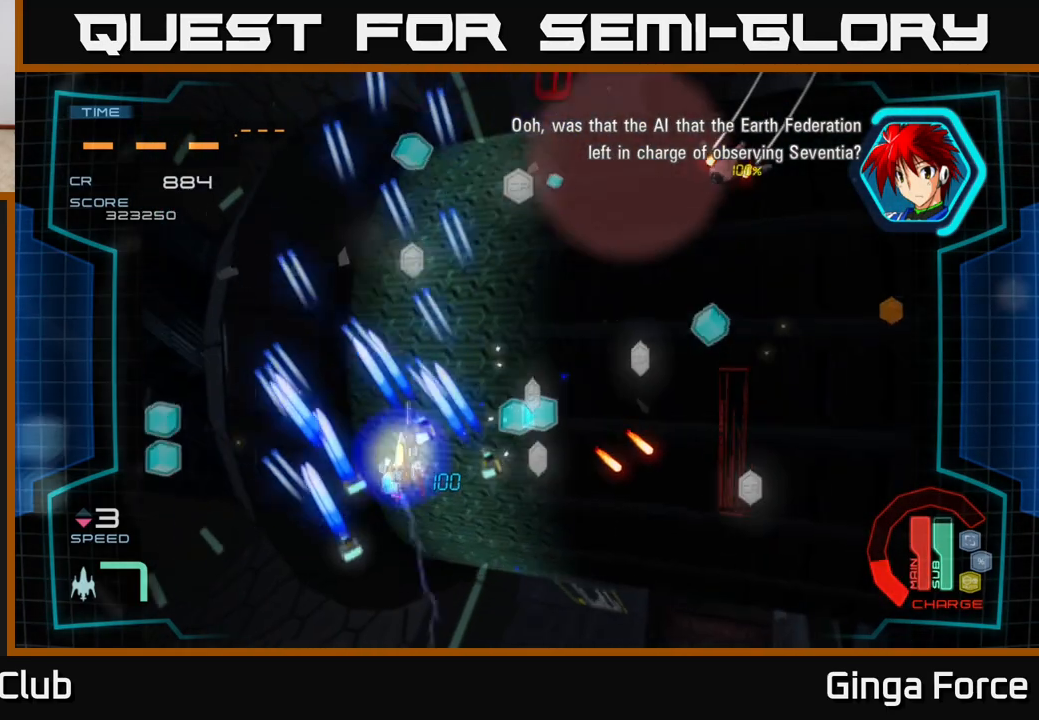
{"buttons": ["A", "R2"], "left_stick": "right", "events": [[83, "left_stick", "right"], [317, "left_stick", "up-right"], [433, "left_stick", "right"]]}
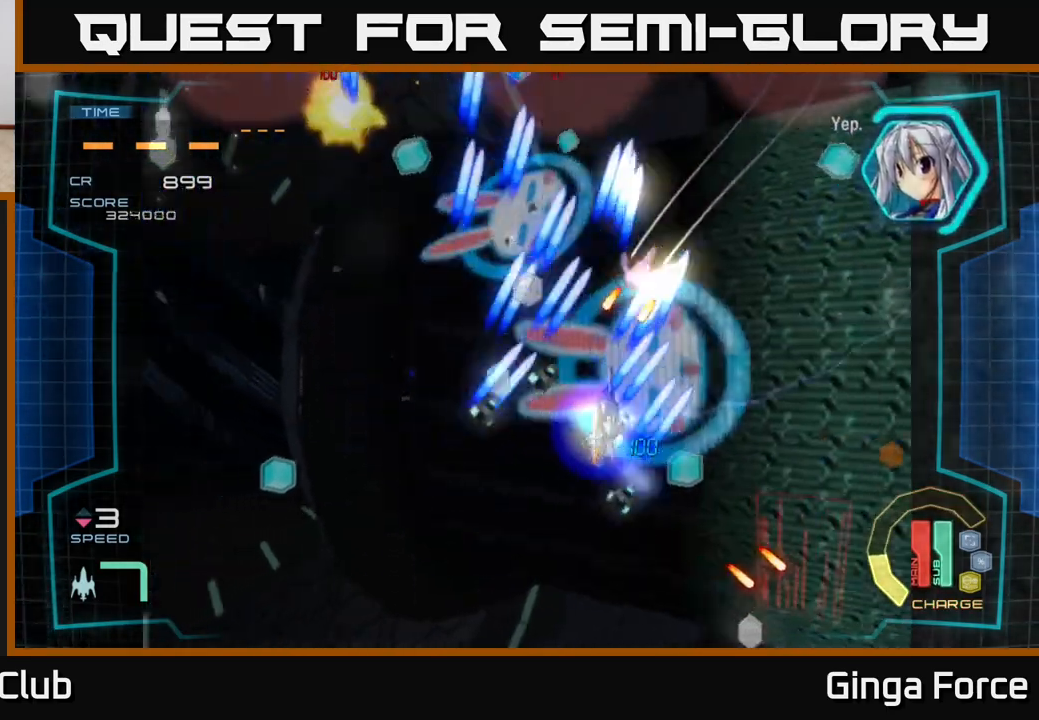
{"buttons": ["A", "R2"], "left_stick": "up-left", "events": [[450, "left_stick", "up-left"]]}
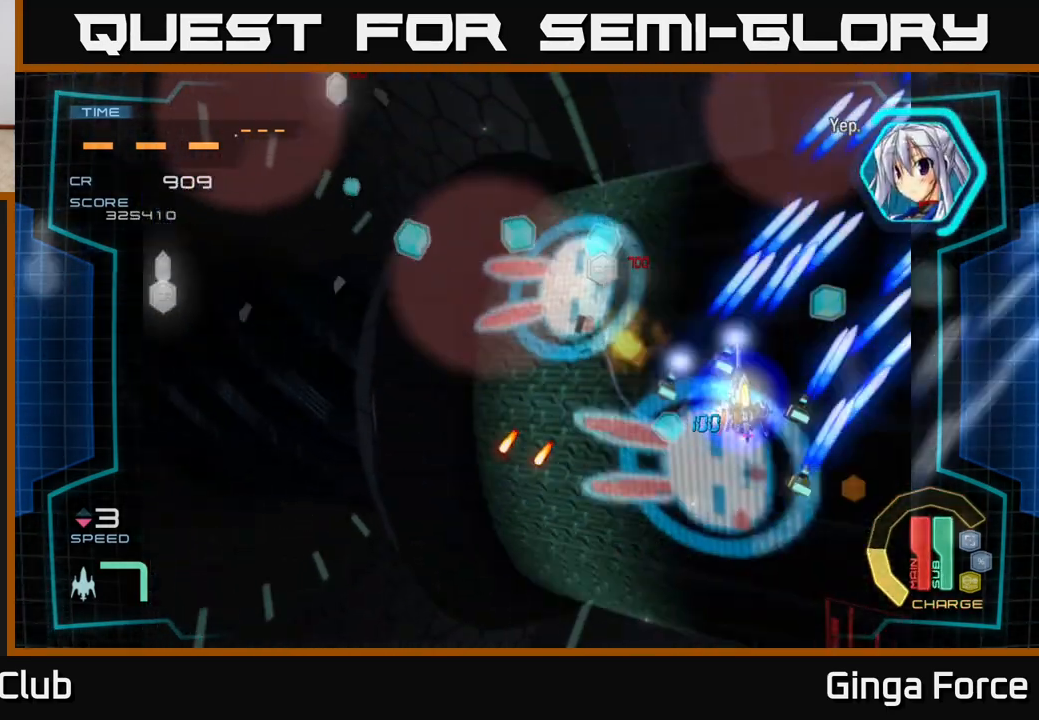
{"buttons": ["A", "R2"], "left_stick": "left", "events": [[183, "left_stick", "left"], [217, "X", "down"], [367, "X", "up"]]}
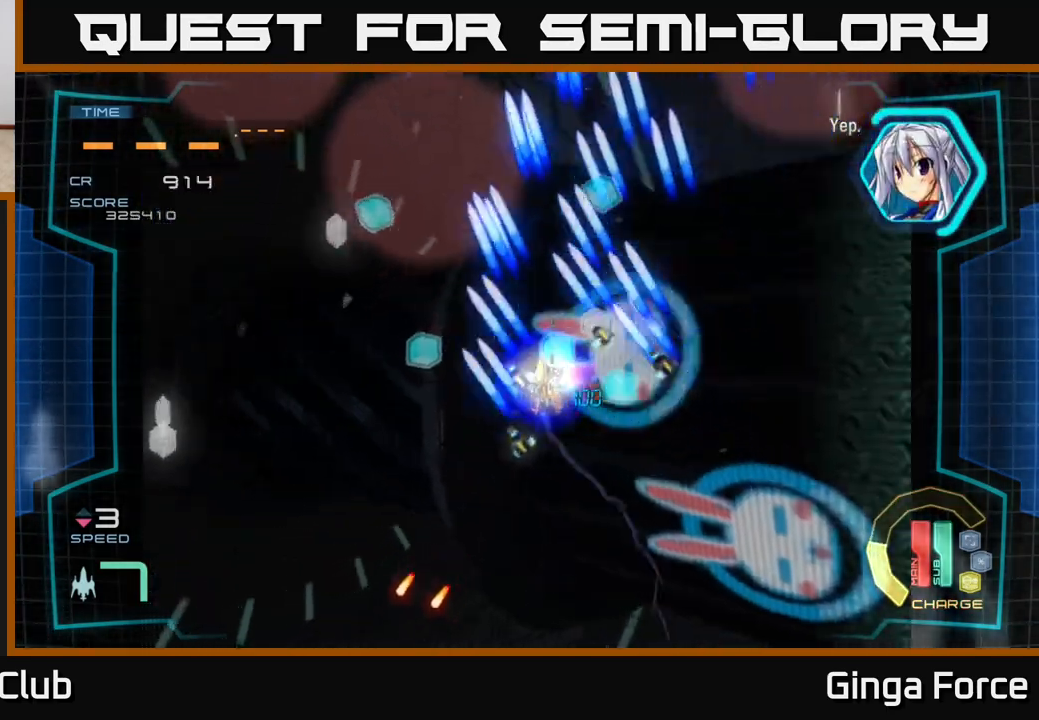
{"buttons": ["A", "R2"], "left_stick": "up-left", "events": [[250, "left_stick", "down-left"], [467, "left_stick", "up-left"]]}
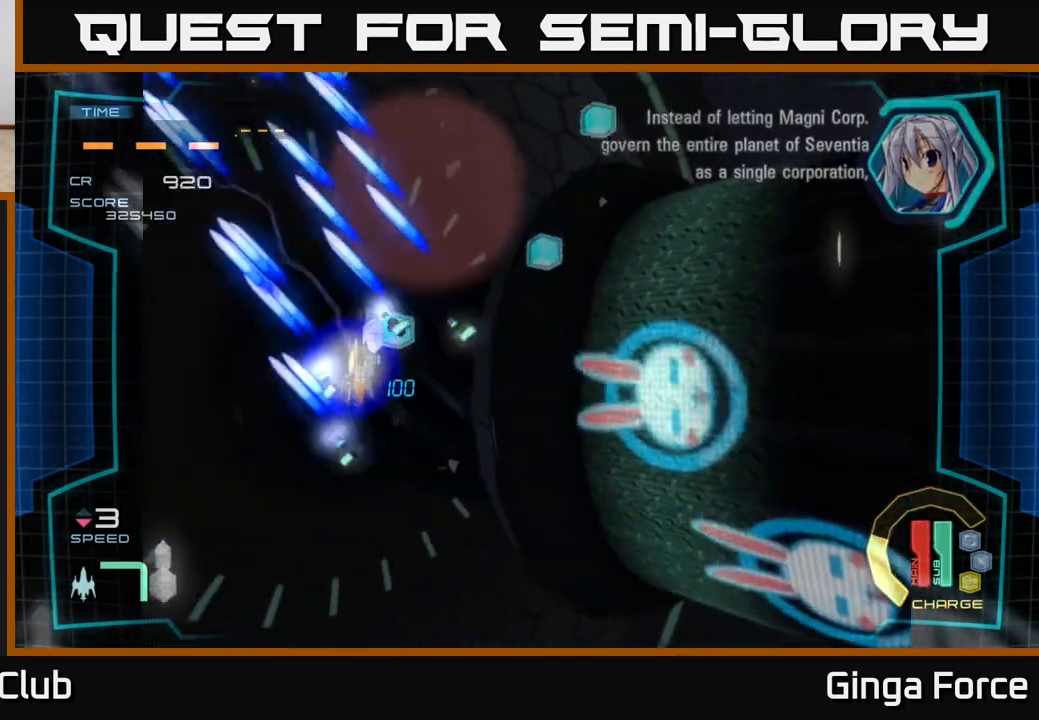
{"buttons": ["A", "R2"], "left_stick": "right", "events": [[100, "left_stick", "up-right"], [167, "left_stick", "right"]]}